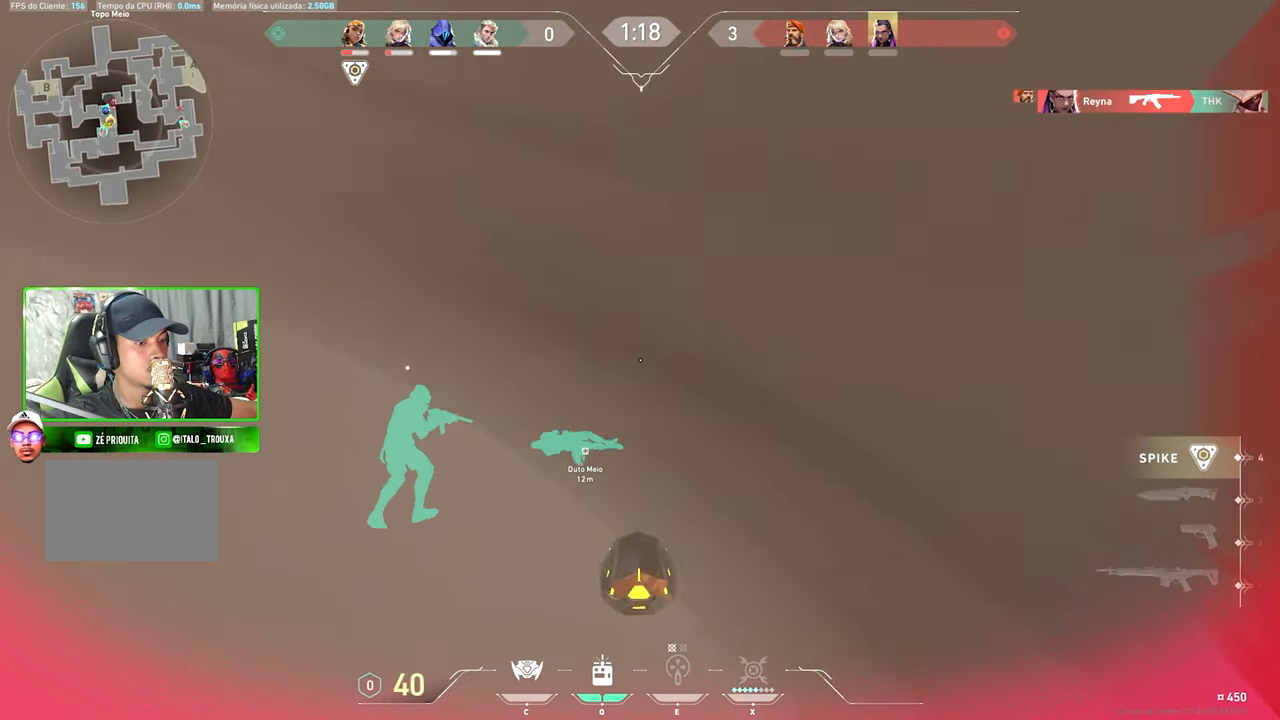
Gameplay with keyboard and mouse; each line is a JSON object with the keys and mouse buttons held at the frame after it. "events" lists presses ("down") and releases ("up") of "1", "2", "3", "4", "5", "a", "alt", "c", "caps_lock", "ctrl", "d", "e", "f", "g", "q", "r", "s", "shift", "space", "t", "tab", "v", "w", "x", "z" and "mouse_wheel" between this image and that frame as [ms after this image, input, new state], when the widget could be followed in between. "mouse_wheel" = the "wheel" button of the "mouse" list. No other keys are recorded. "wheel" means that the mouse wheel is clicked or scrolled. "mouse_move" is the direction in which the mouse moves at that frame (one of eight, or "still"), when it could be read.
{"keys": ["d"], "mouse": [], "mouse_move": "still", "events": [[200, "d", "down"], [333, "s", "up"]]}
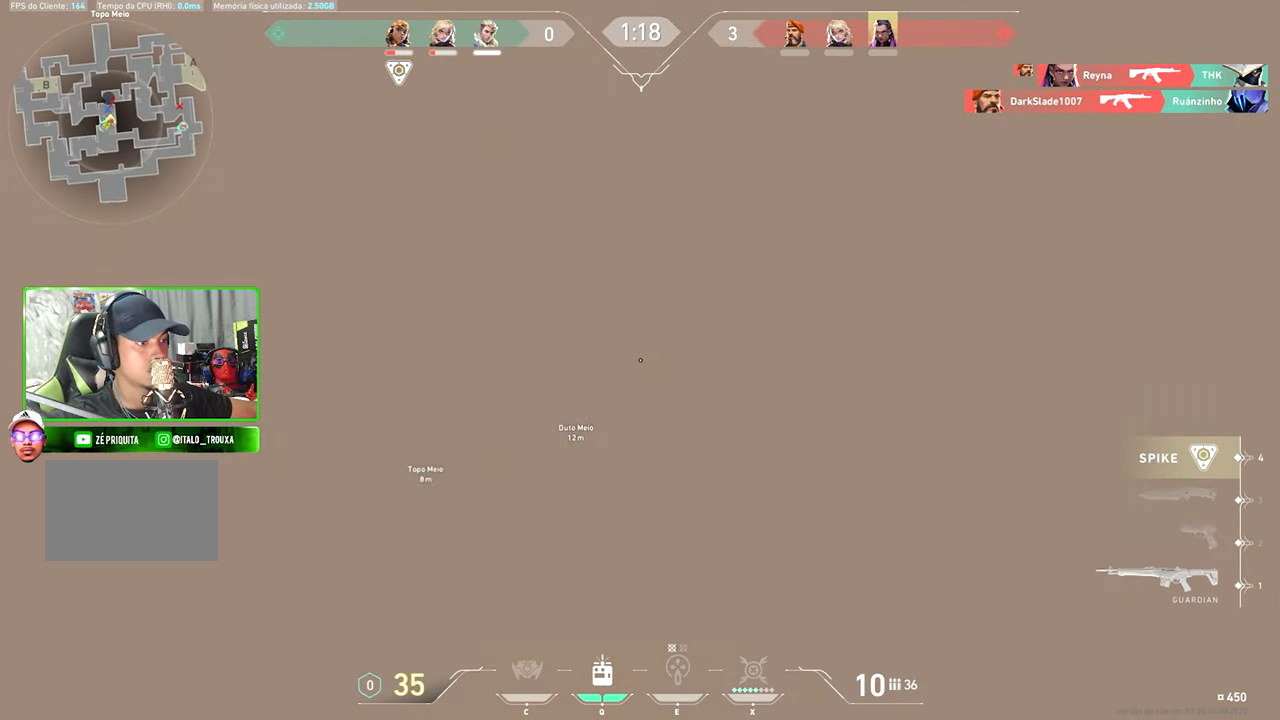
{"keys": ["ctrl", "shift"], "mouse": [], "mouse_move": "still", "events": [[350, "d", "up"], [350, "shift", "down"], [466, "ctrl", "down"]]}
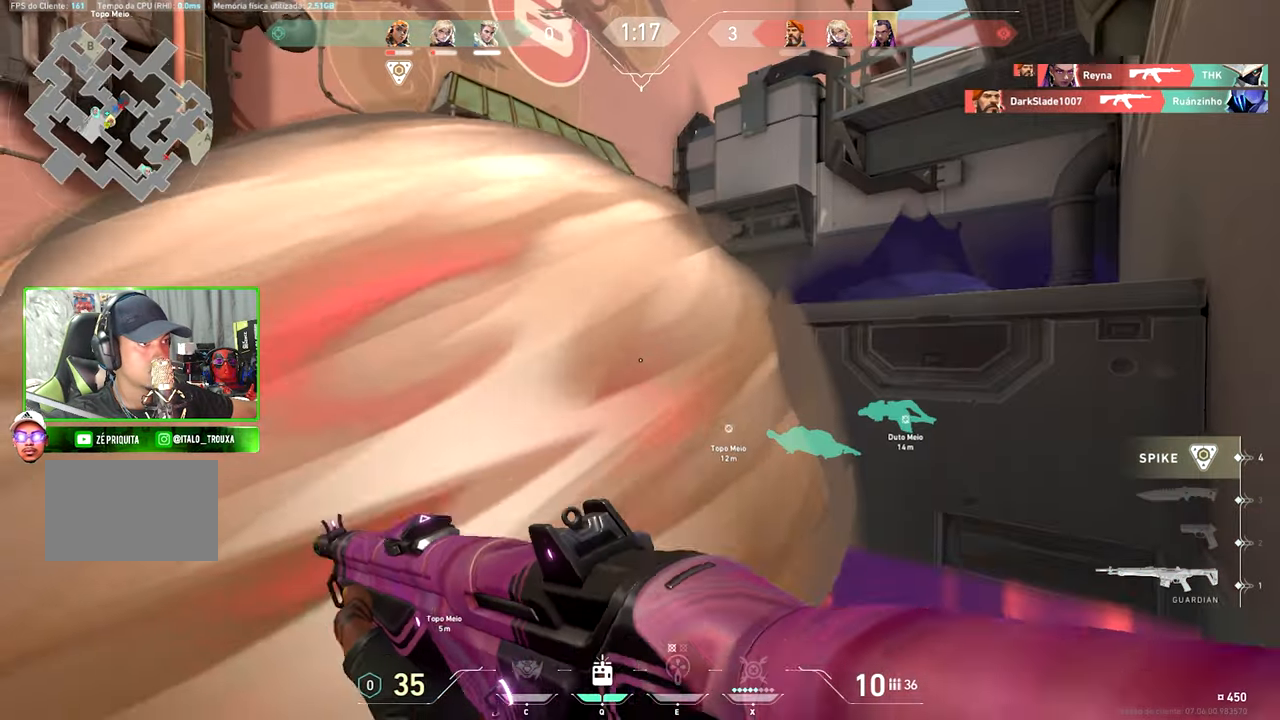
{"keys": ["shift"], "mouse": [], "mouse_move": "still", "events": [[200, "ctrl", "up"]]}
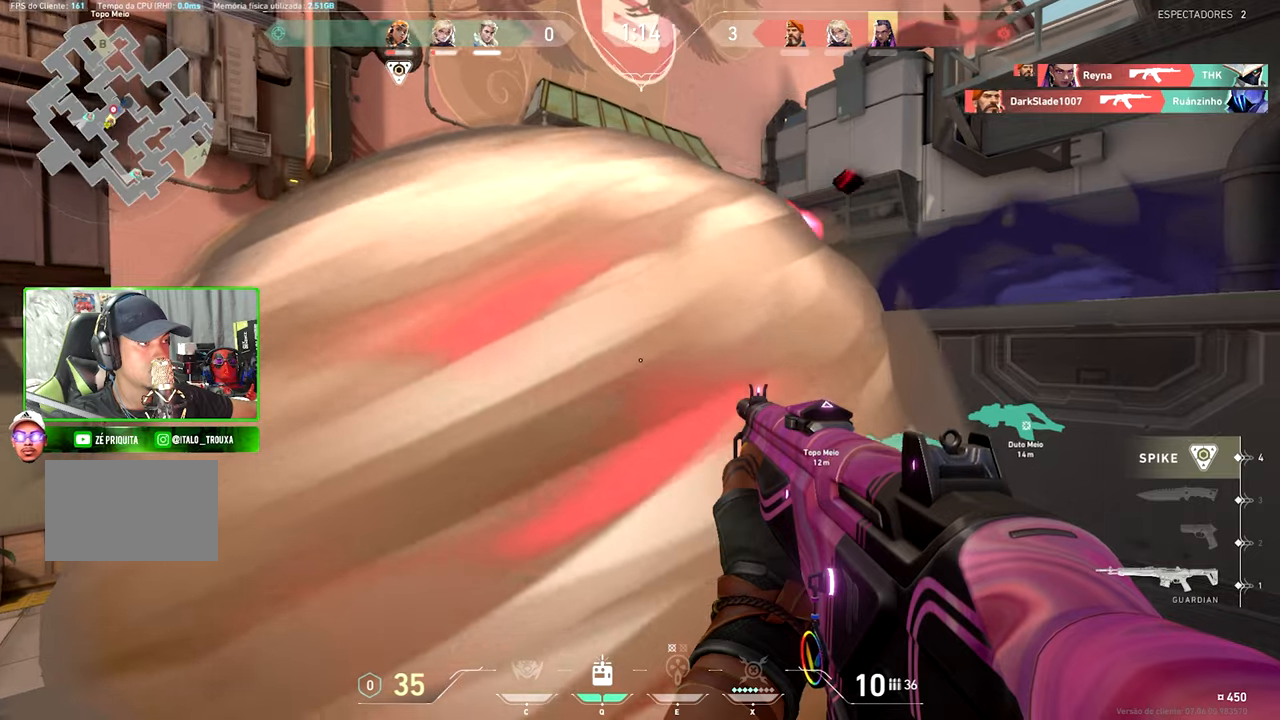
{"keys": ["ctrl", "shift"], "mouse": [], "mouse_move": "still", "events": [[83, "d", "down"], [283, "d", "up"], [317, "ctrl", "down"]]}
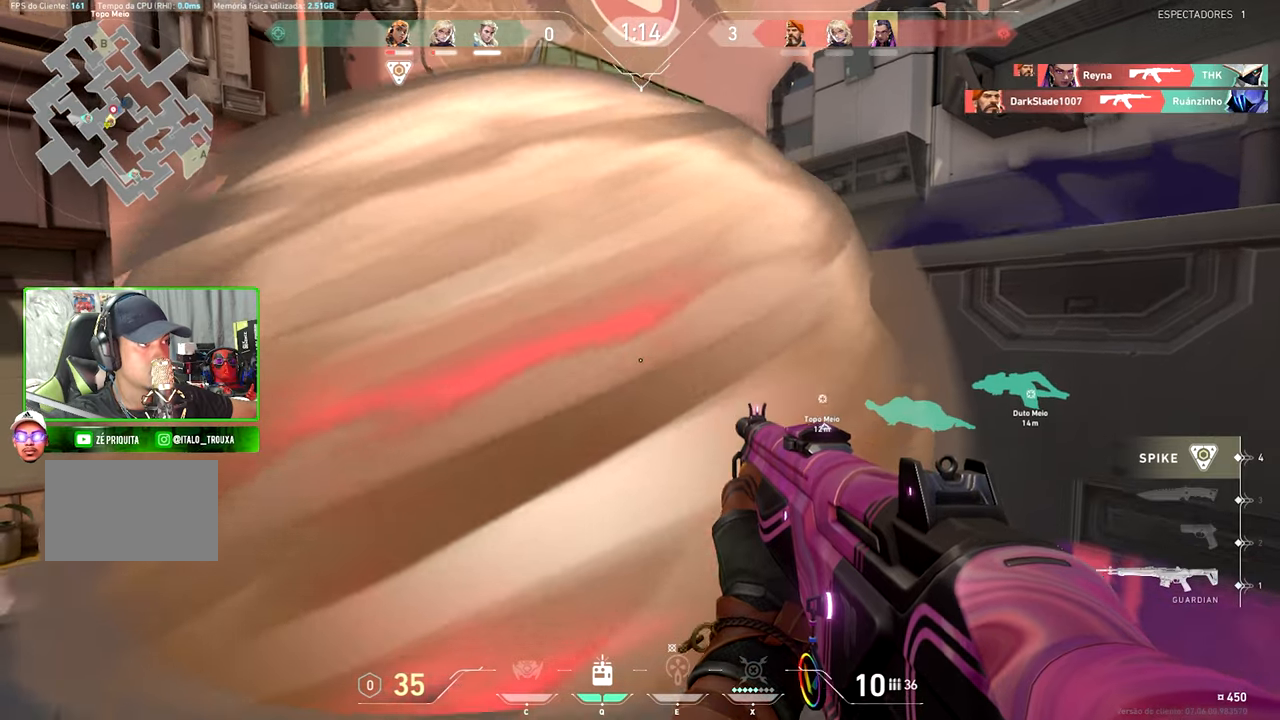
{"keys": ["ctrl", "shift"], "mouse": [], "mouse_move": "still", "events": [[117, "a", "down"], [383, "a", "up"]]}
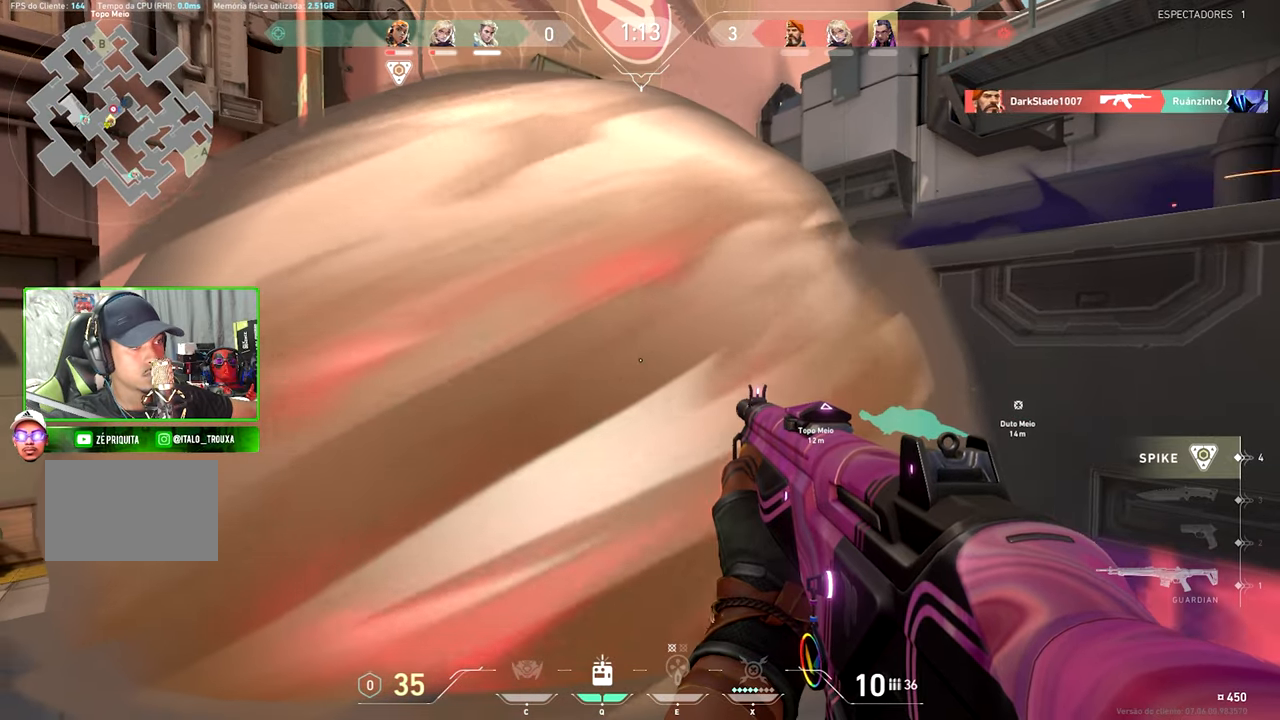
{"keys": ["a", "ctrl", "shift"], "mouse": [], "mouse_move": "still", "events": [[117, "d", "down"], [217, "a", "down"], [217, "d", "up"], [450, "a", "up"], [450, "d", "down"], [483, "a", "down"], [483, "d", "up"]]}
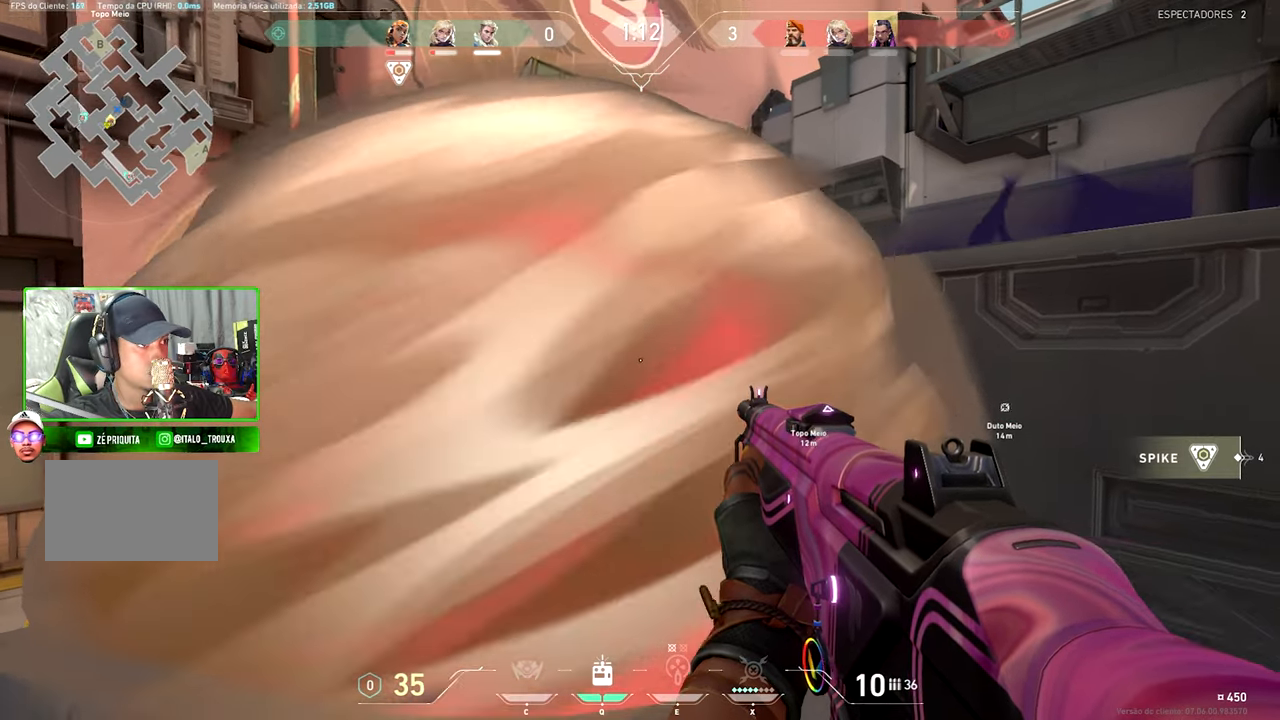
{"keys": ["d", "shift"], "mouse": [], "mouse_move": "still", "events": [[17, "a", "up"], [17, "ctrl", "up"], [283, "d", "down"]]}
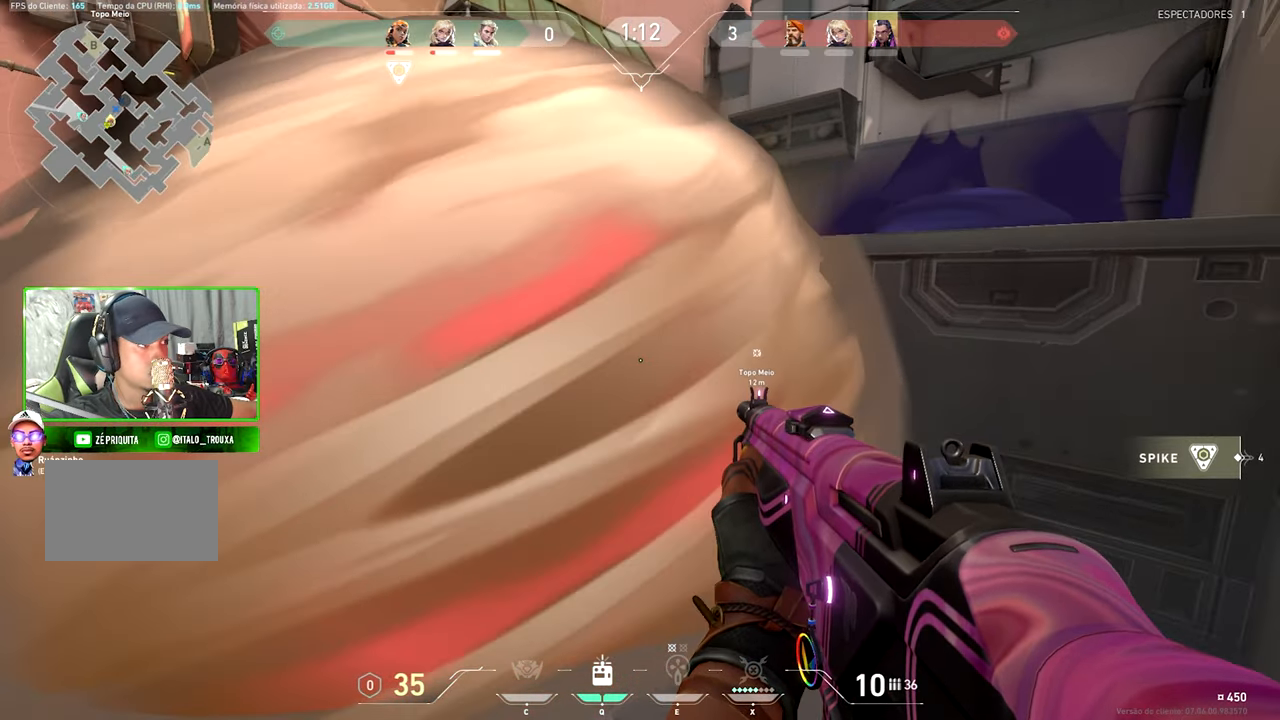
{"keys": ["d", "shift", "w"], "mouse": [], "mouse_move": "still", "events": [[67, "w", "down"]]}
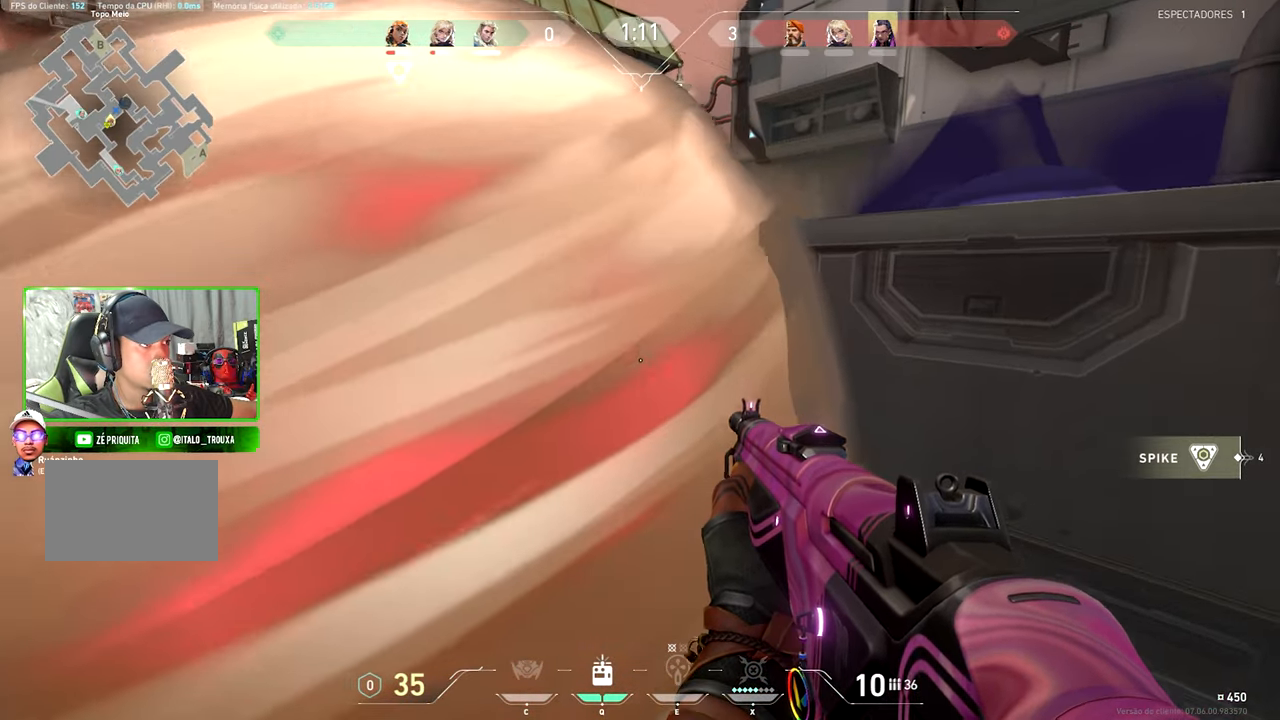
{"keys": ["ctrl", "d", "shift"], "mouse": [], "mouse_move": "up-left", "events": [[450, "ctrl", "down"], [450, "w", "up"]]}
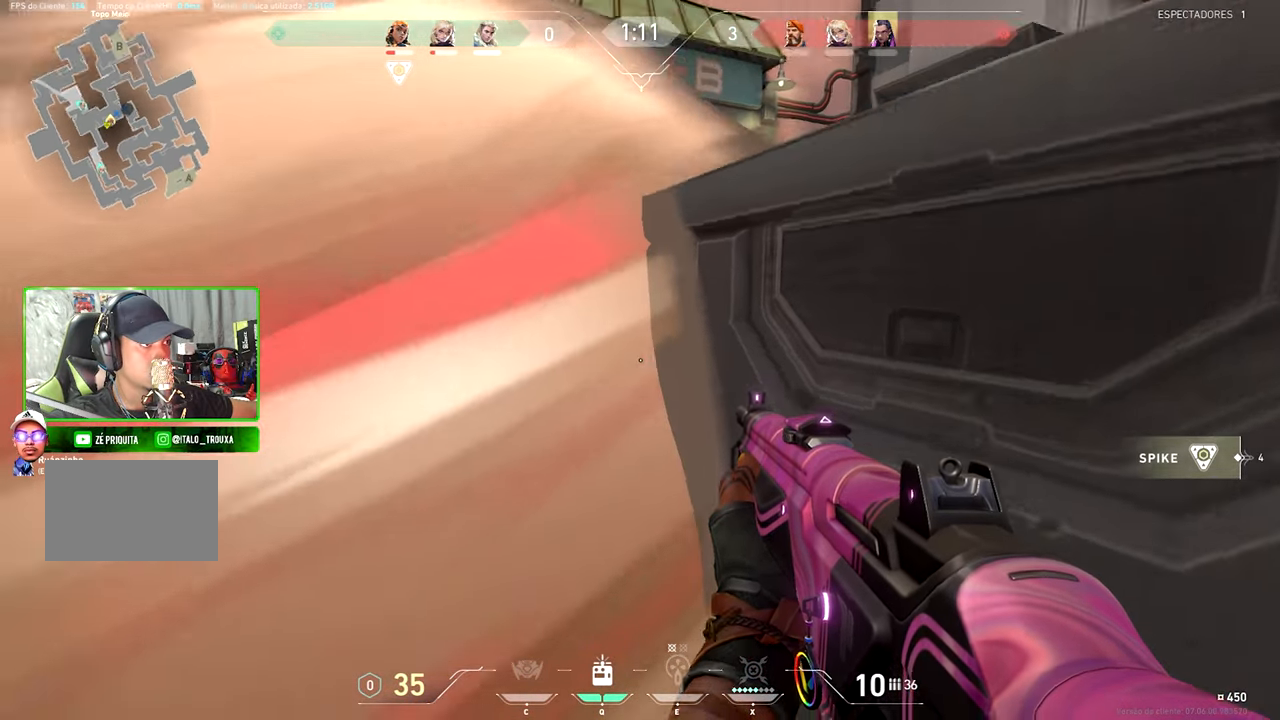
{"keys": ["ctrl", "shift", "v"], "mouse": [], "mouse_move": "up-left", "events": [[100, "d", "up"], [100, "v", "down"]]}
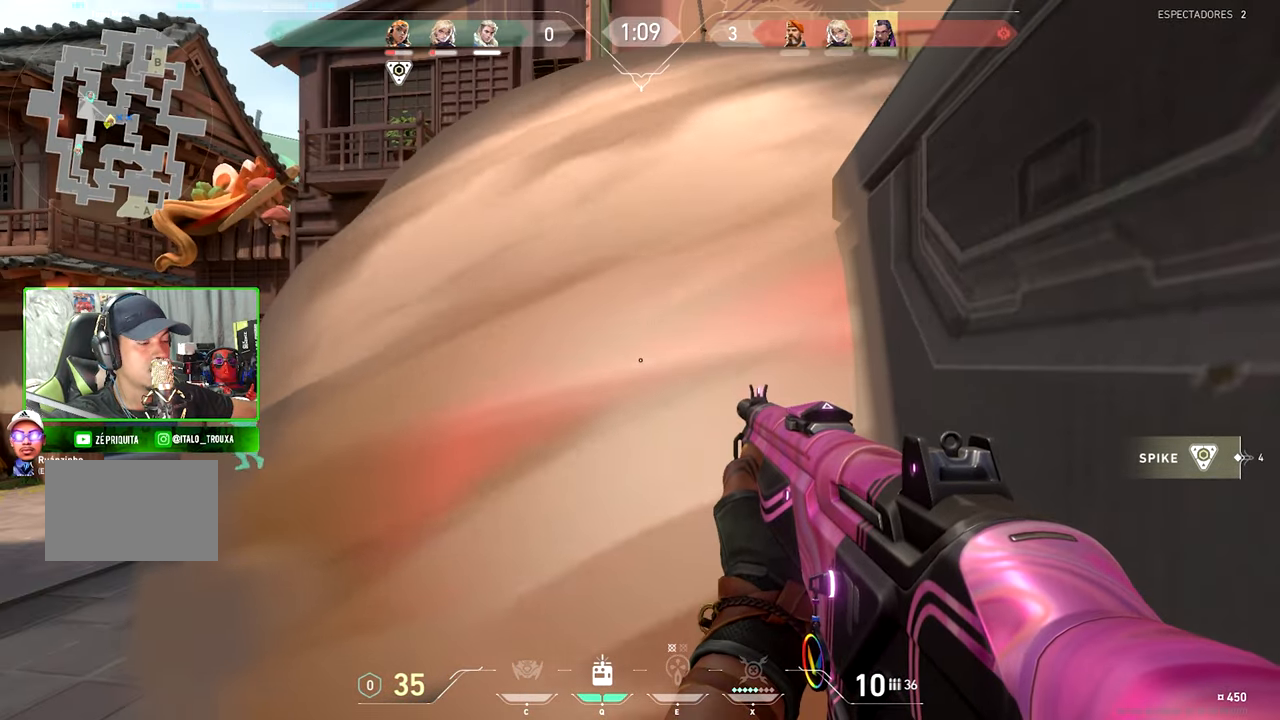
{"keys": ["ctrl", "s", "shift"], "mouse": [], "mouse_move": "still", "events": [[500, "s", "down"], [500, "v", "up"]]}
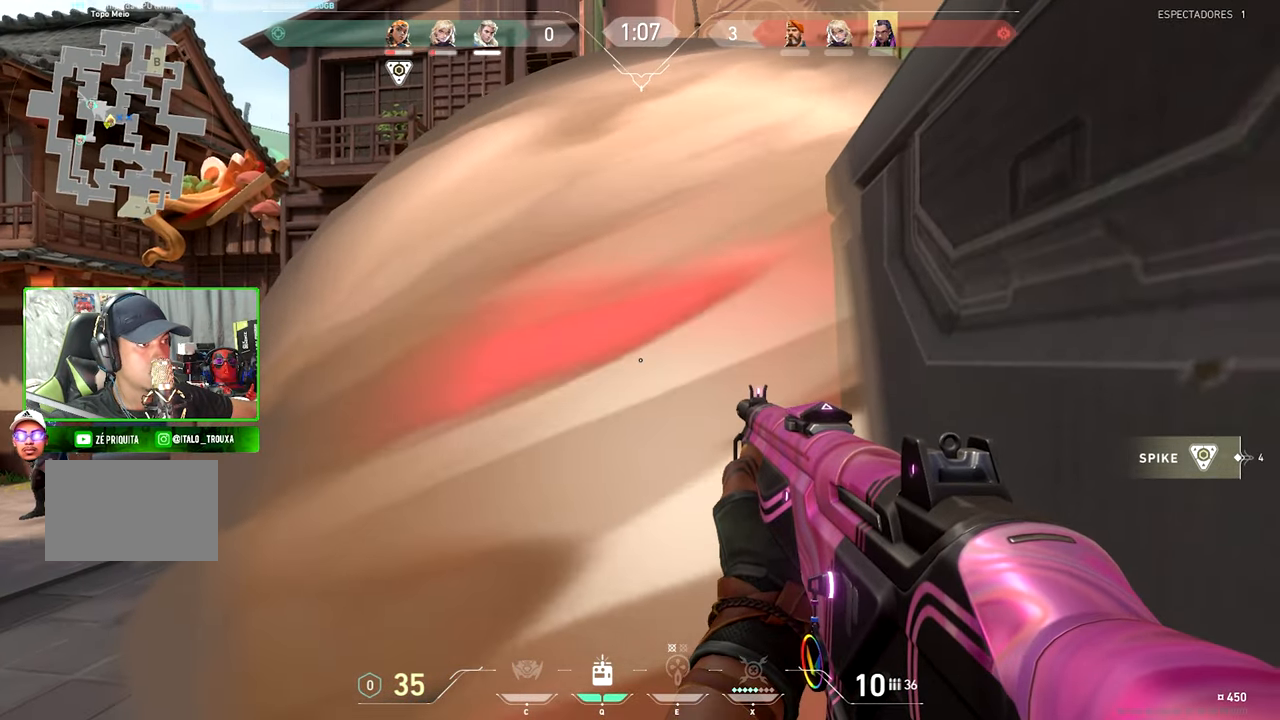
{"keys": ["ctrl", "shift", "v"], "mouse": [], "mouse_move": "still", "events": [[300, "v", "down"], [350, "s", "up"]]}
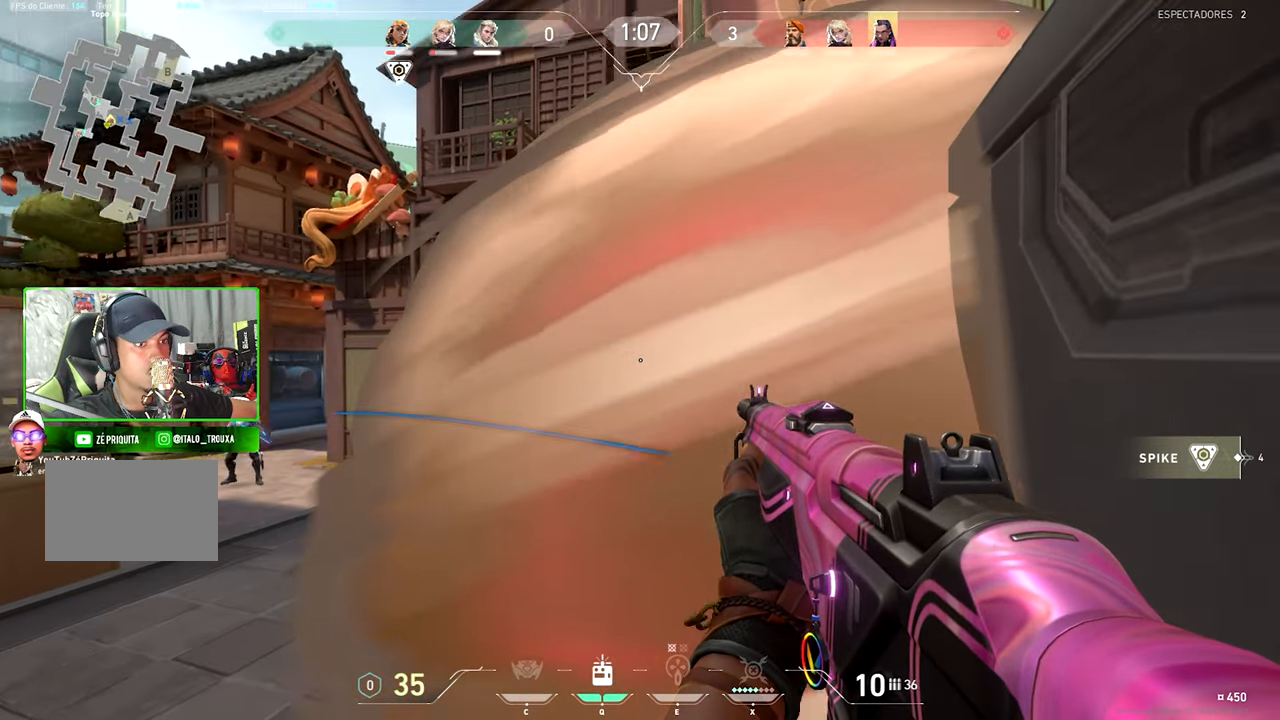
{"keys": ["ctrl", "shift", "v"], "mouse": [], "mouse_move": "up-left", "events": []}
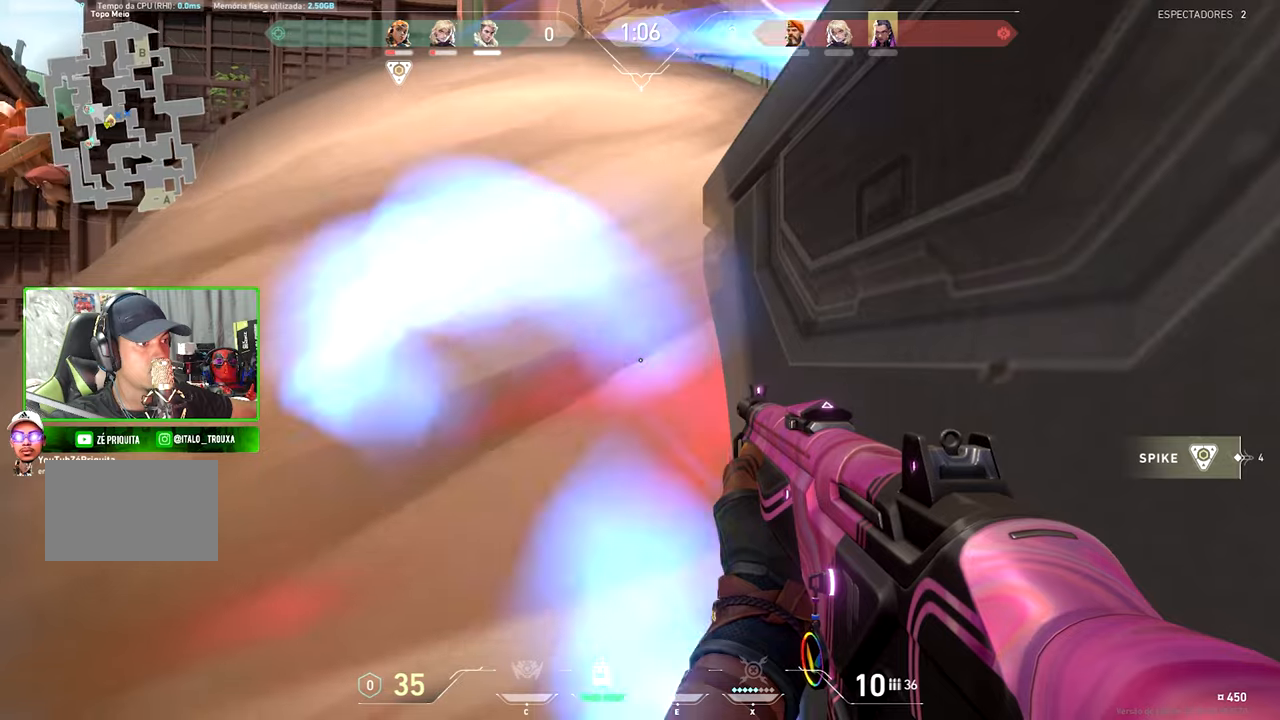
{"keys": ["ctrl", "s", "shift", "v"], "mouse": [], "mouse_move": "still", "events": [[67, "s", "down"]]}
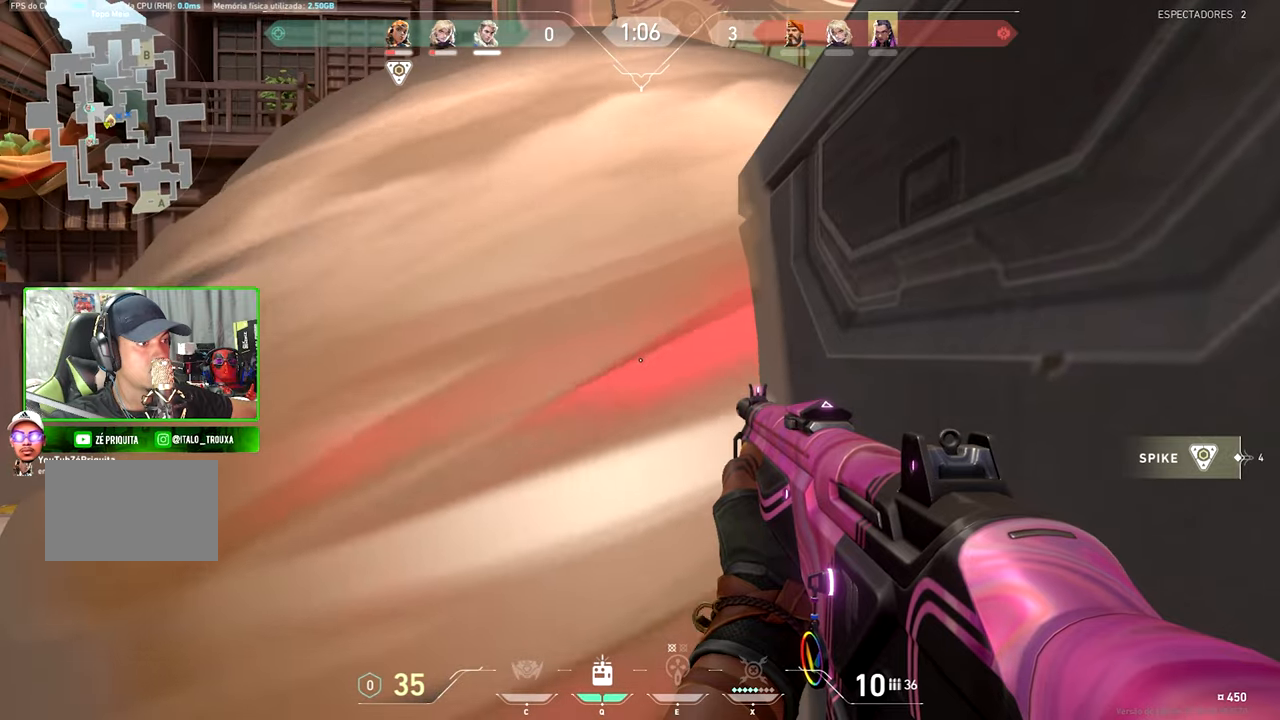
{"keys": ["ctrl", "s", "shift", "v"], "mouse": [], "mouse_move": "still", "events": []}
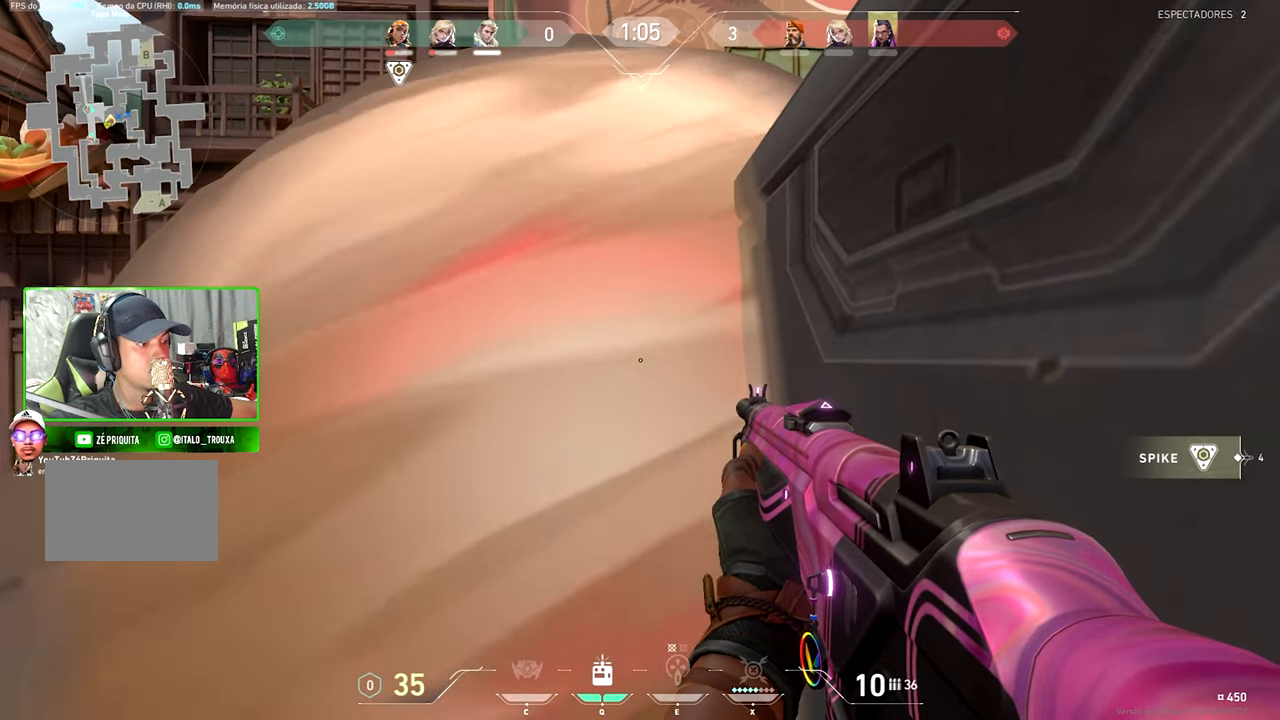
{"keys": ["ctrl", "shift"], "mouse": [], "mouse_move": "right", "events": [[34, "s", "up"], [34, "v", "up"]]}
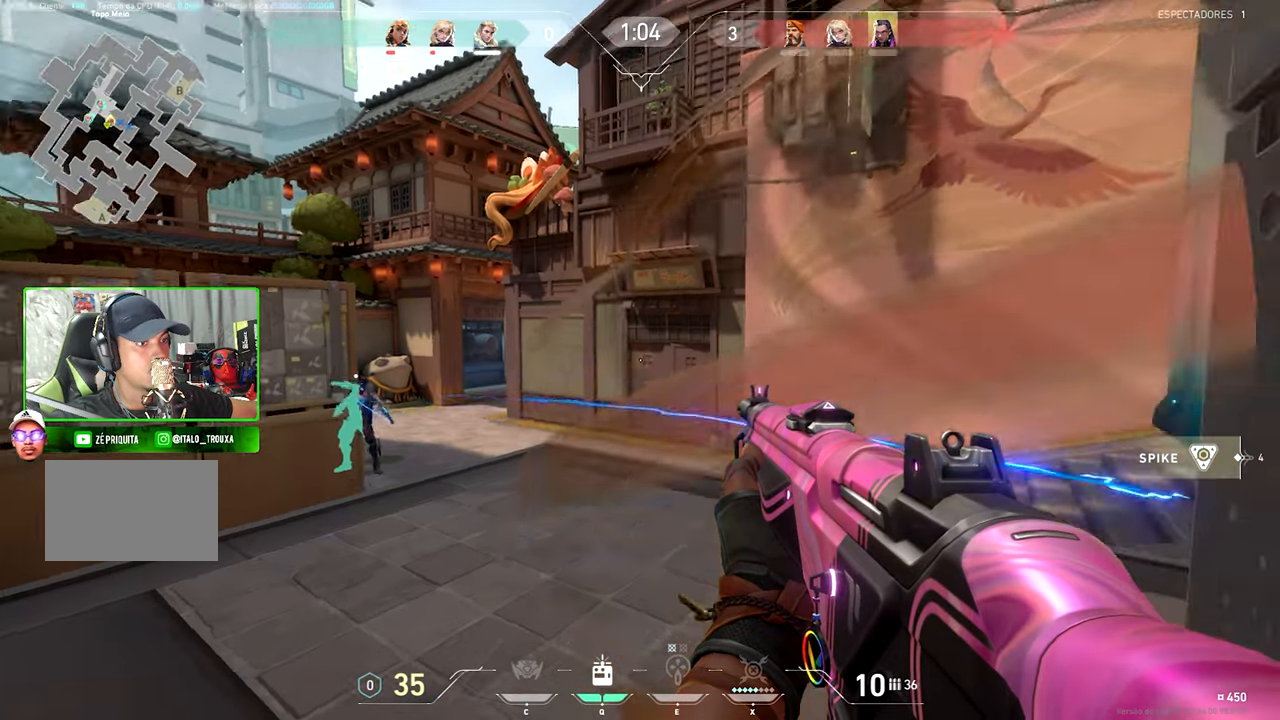
{"keys": ["ctrl", "shift"], "mouse": [], "mouse_move": "still", "events": []}
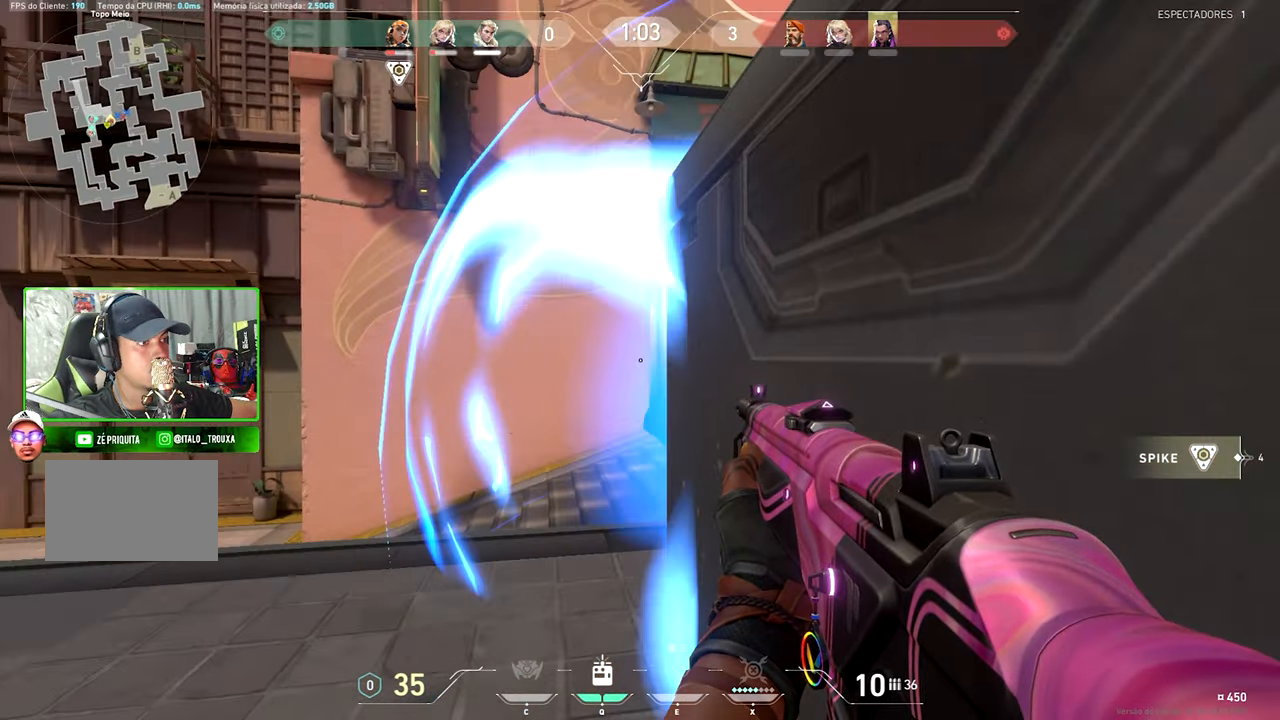
{"keys": ["ctrl", "s", "shift"], "mouse": [], "mouse_move": "still", "events": [[484, "s", "down"]]}
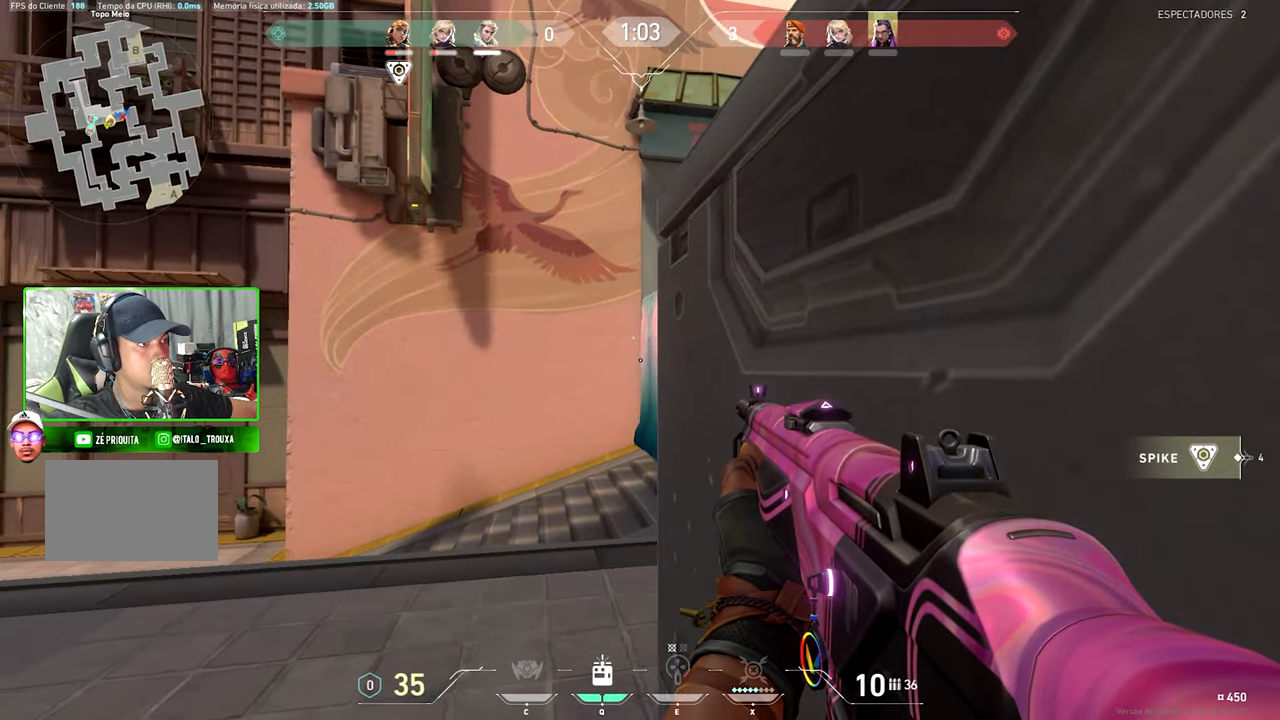
{"keys": ["a", "ctrl", "shift"], "mouse": [], "mouse_move": "still", "events": [[250, "d", "down"], [300, "s", "up"], [484, "a", "down"], [484, "d", "up"]]}
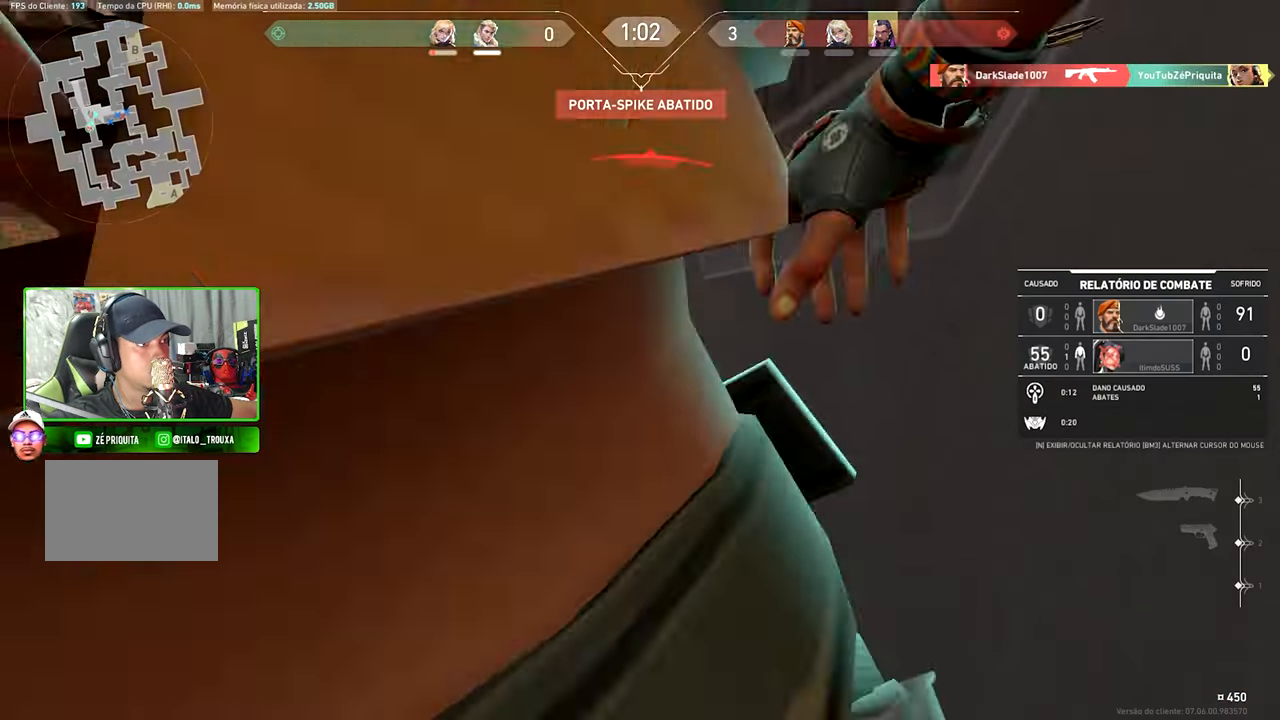
{"keys": ["v"], "mouse": [], "mouse_move": "still", "events": [[234, "a", "up"], [400, "ctrl", "up"], [450, "shift", "up"], [450, "v", "down"]]}
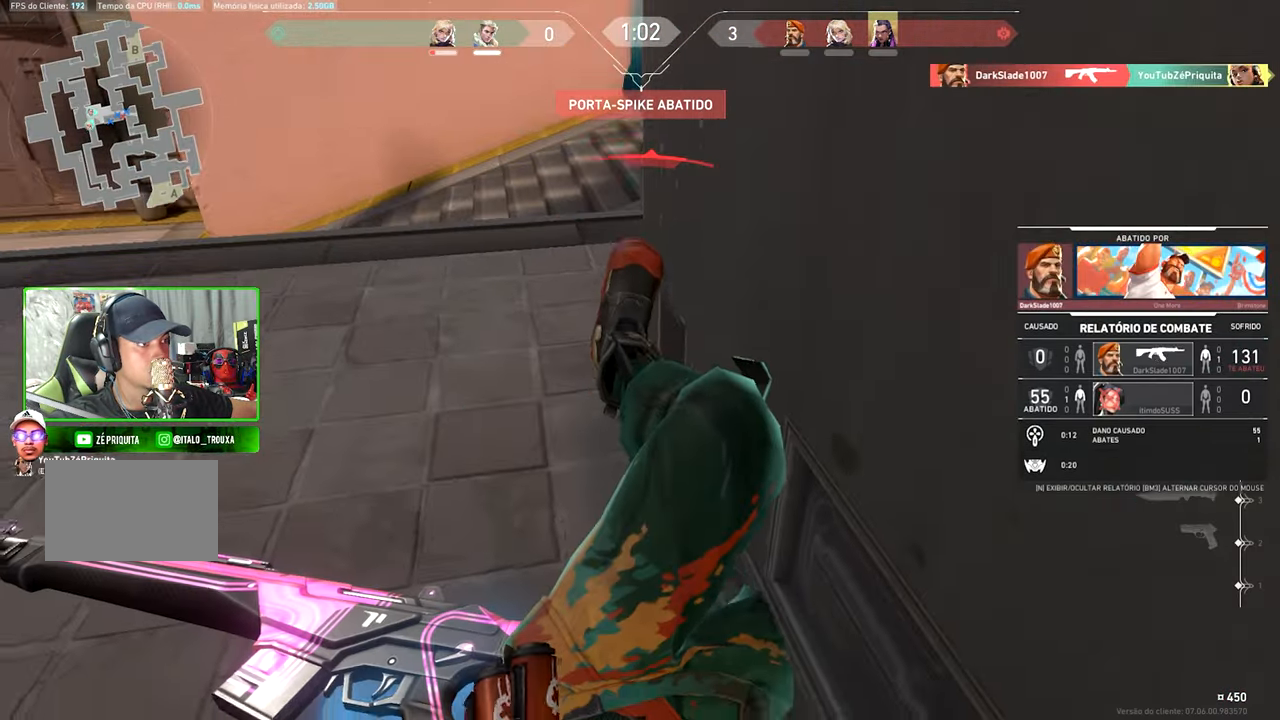
{"keys": ["v"], "mouse": [], "mouse_move": "still", "events": []}
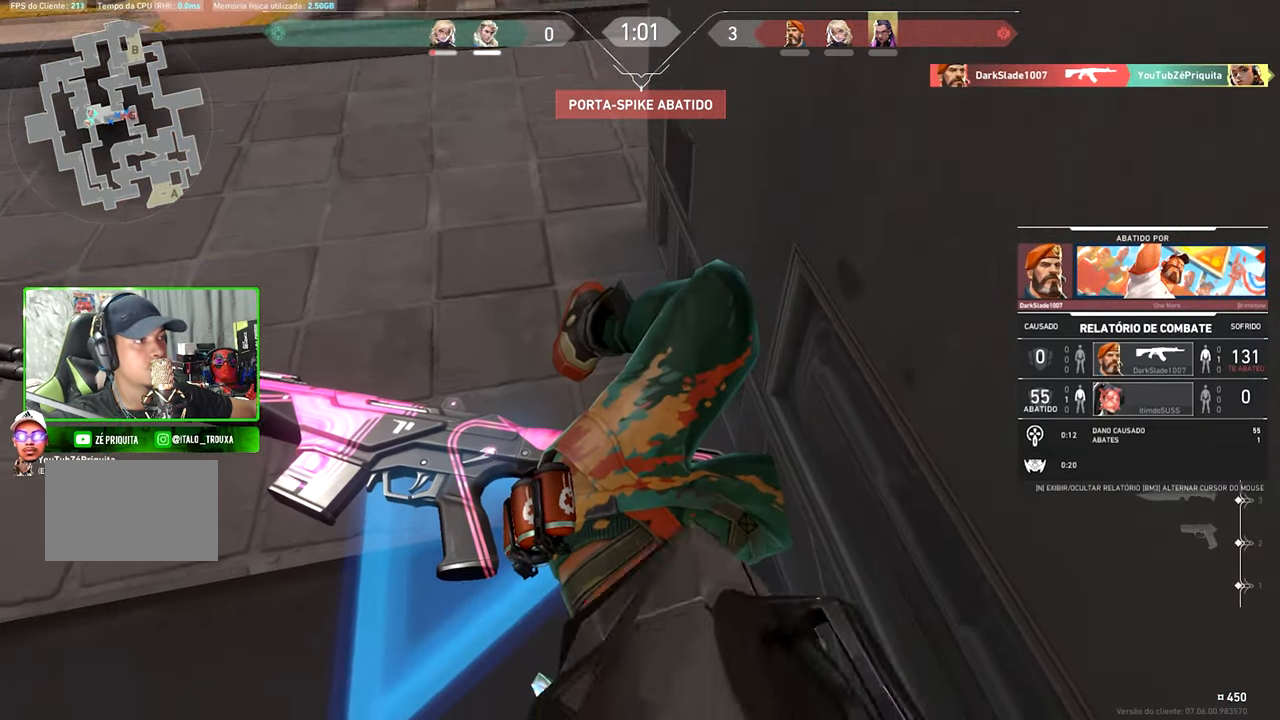
{"keys": ["v"], "mouse": [], "mouse_move": "still", "events": []}
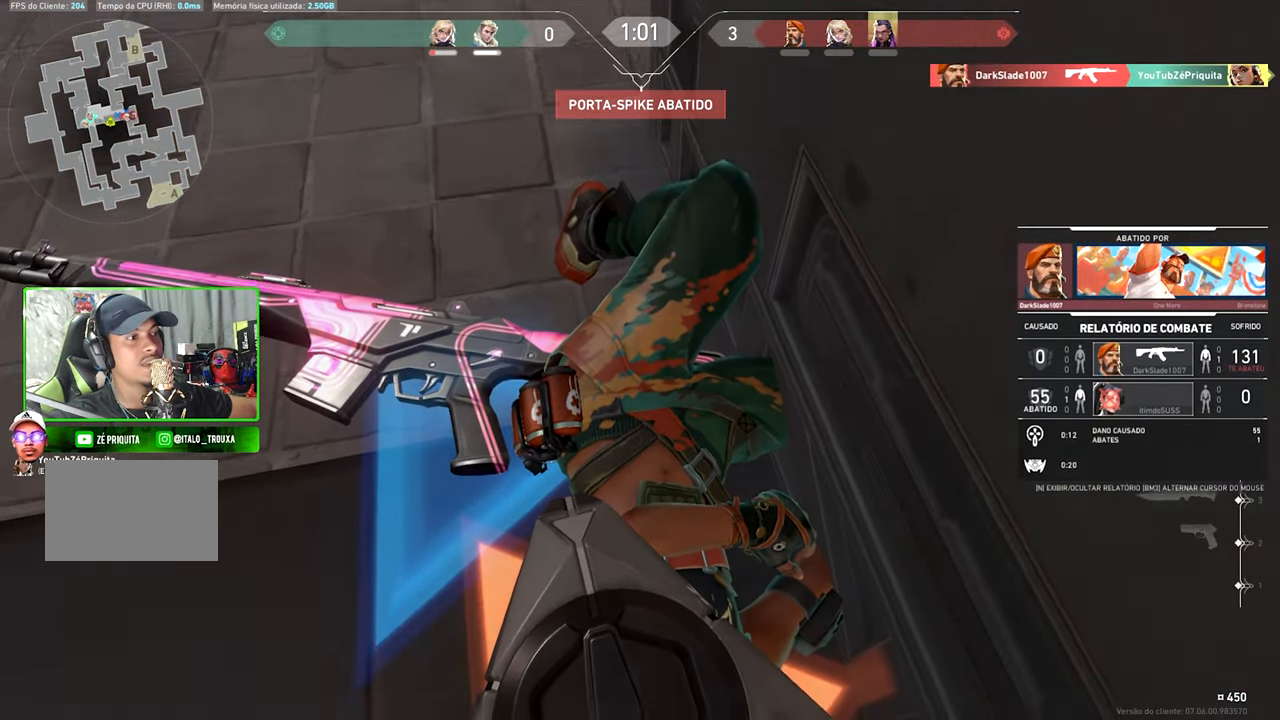
{"keys": ["v"], "mouse": [], "mouse_move": "still", "events": []}
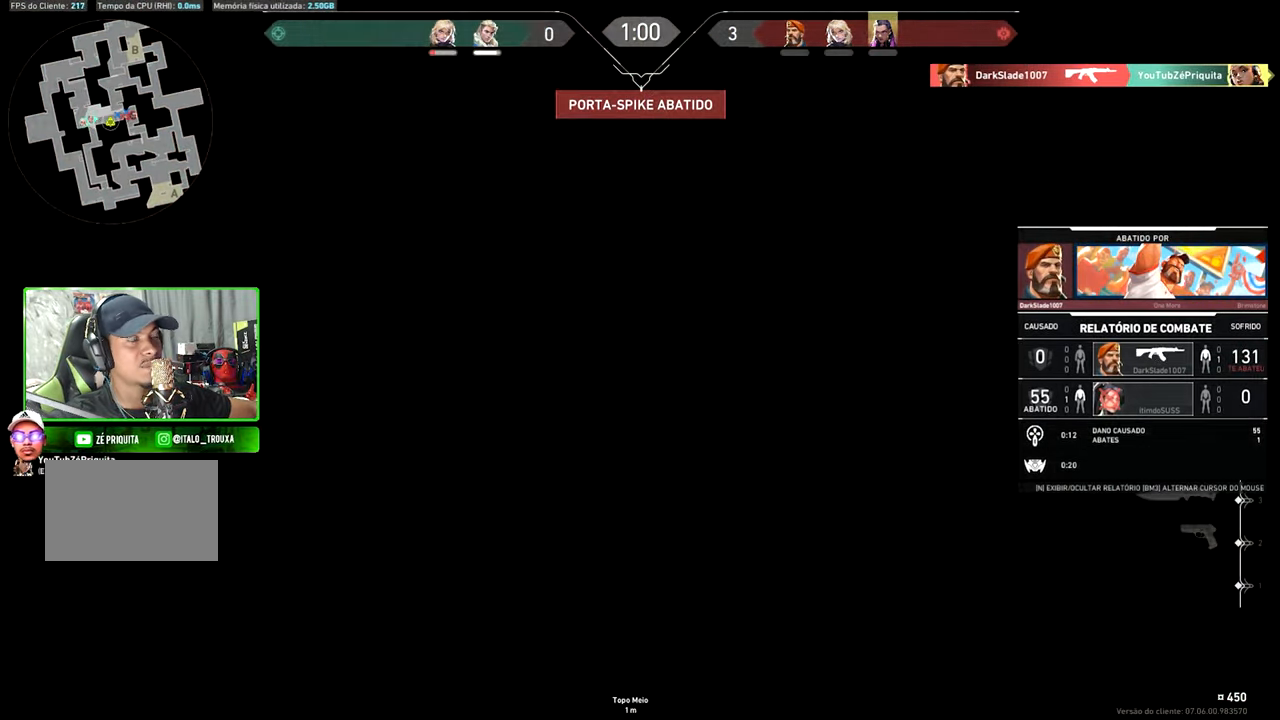
{"keys": ["v"], "mouse": [], "mouse_move": "still", "events": []}
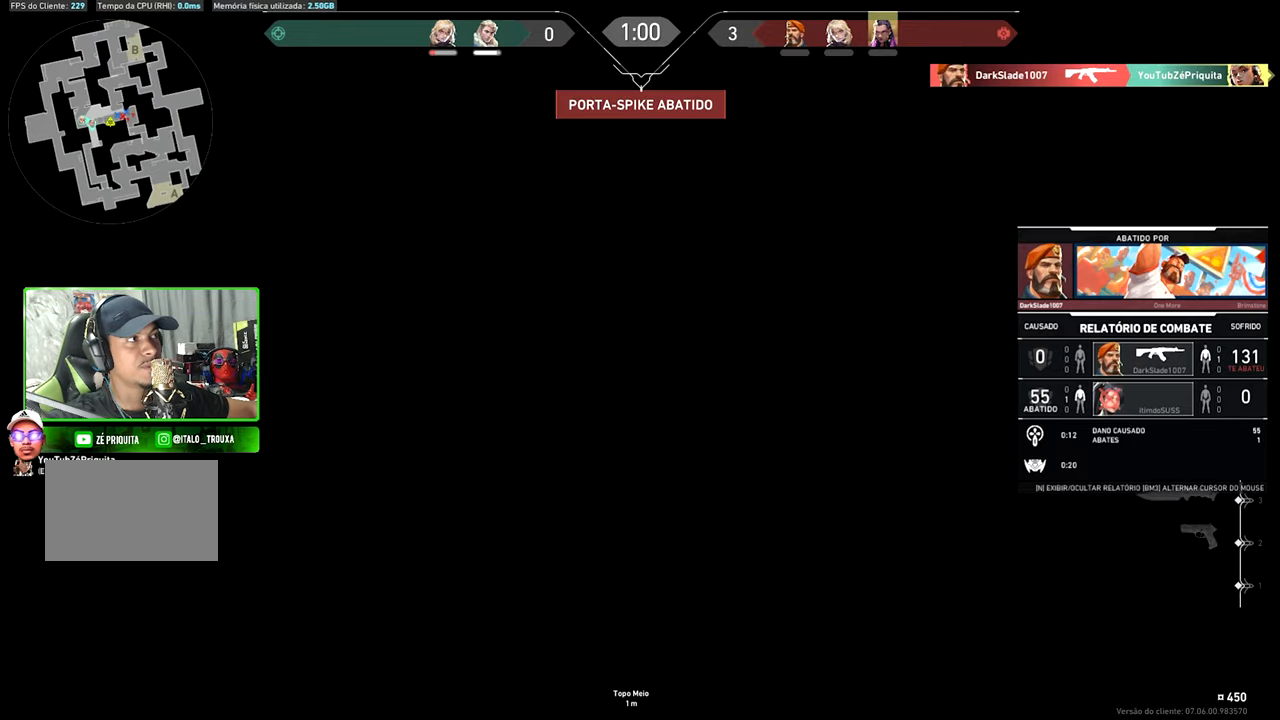
{"keys": ["v"], "mouse": [], "mouse_move": "still", "events": []}
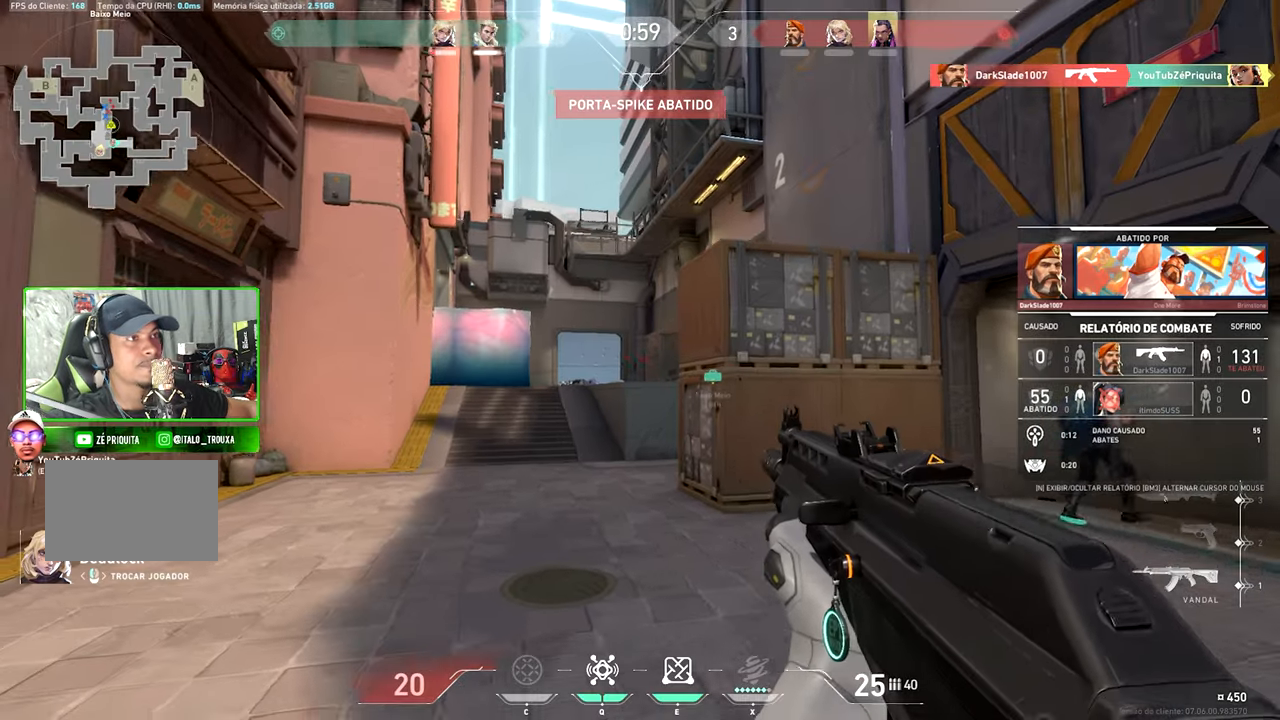
{"keys": [], "mouse": [], "mouse_move": "still", "events": [[183, "v", "up"]]}
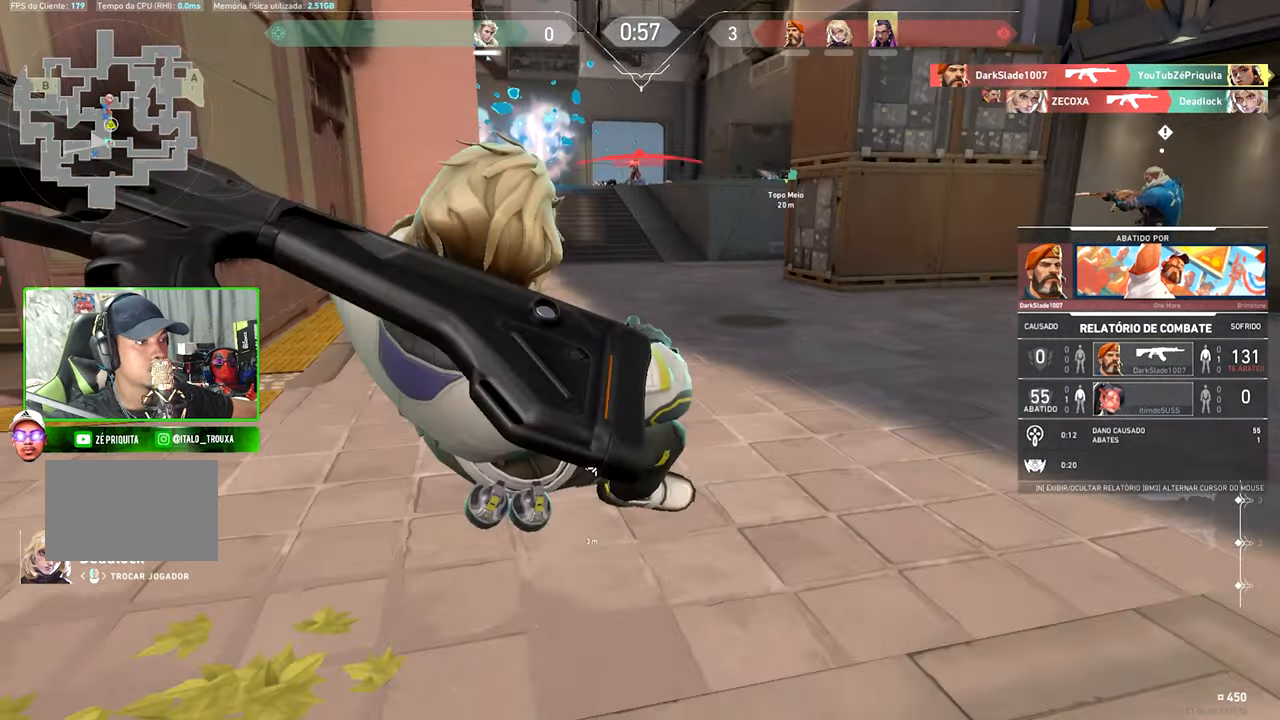
{"keys": [], "mouse": [], "mouse_move": "still", "events": []}
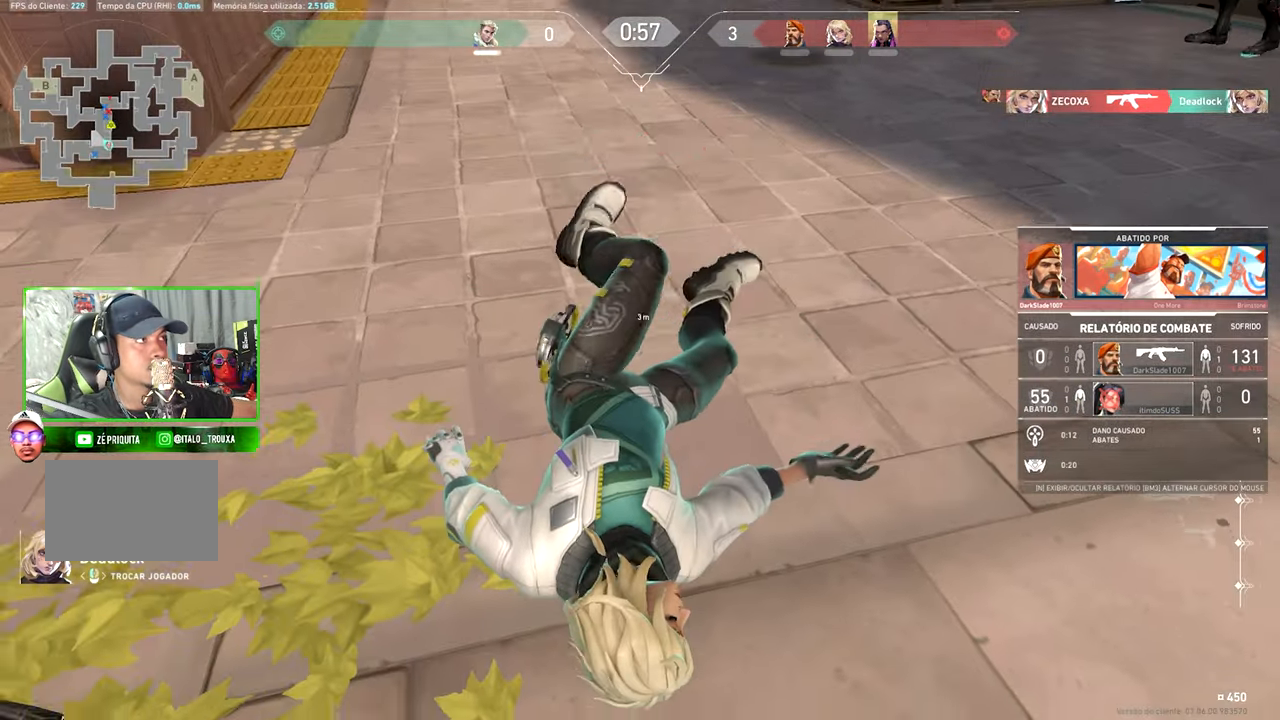
{"keys": [], "mouse": [], "mouse_move": "right", "events": []}
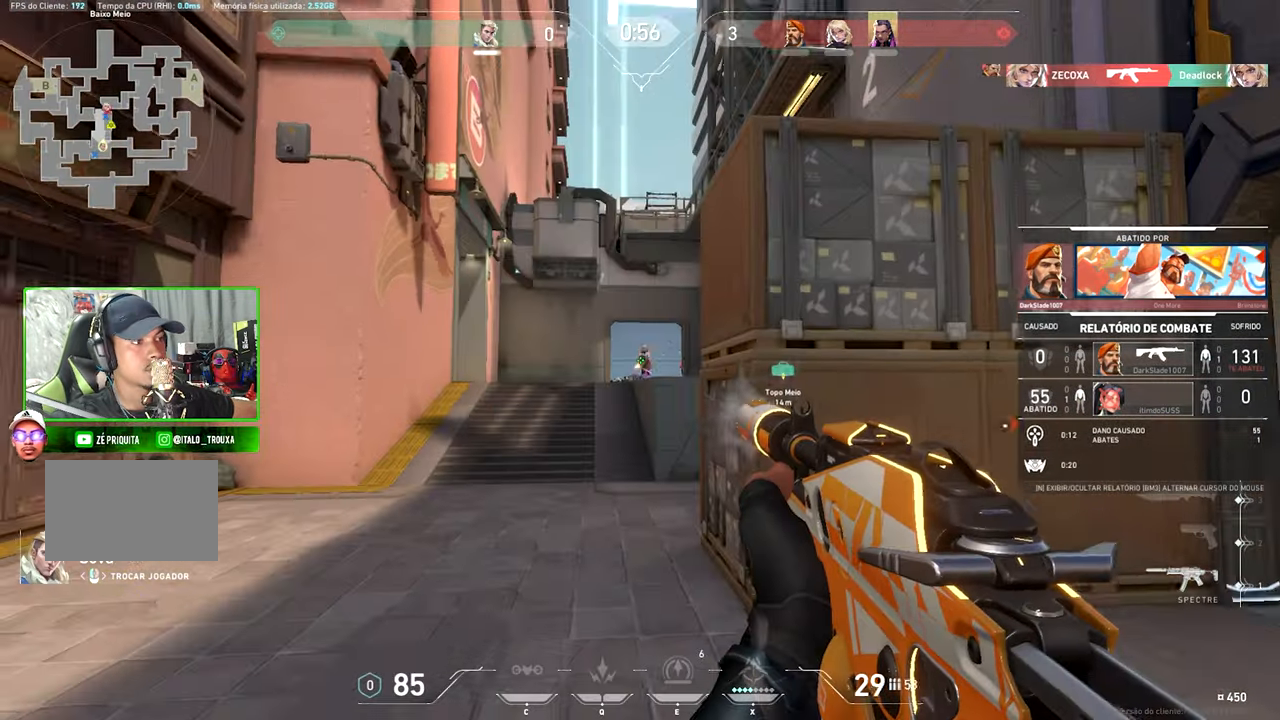
{"keys": [], "mouse": [], "mouse_move": "still", "events": []}
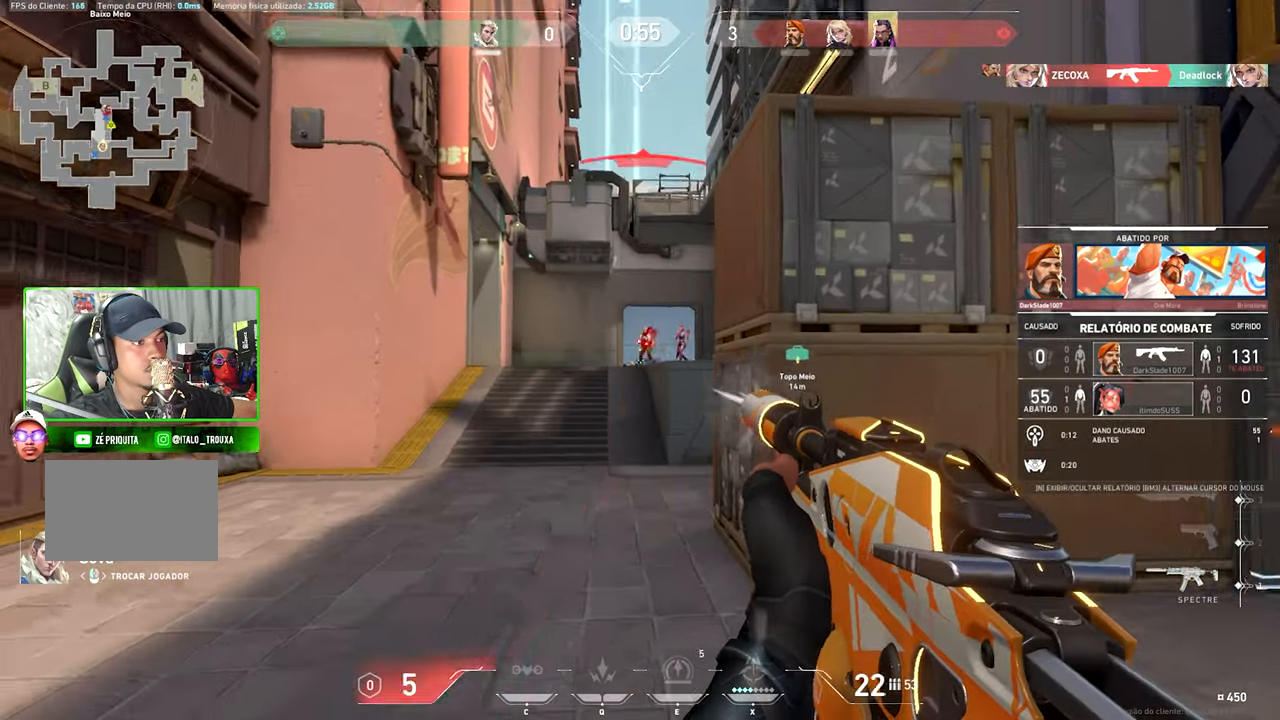
{"keys": [], "mouse": [], "mouse_move": "still", "events": []}